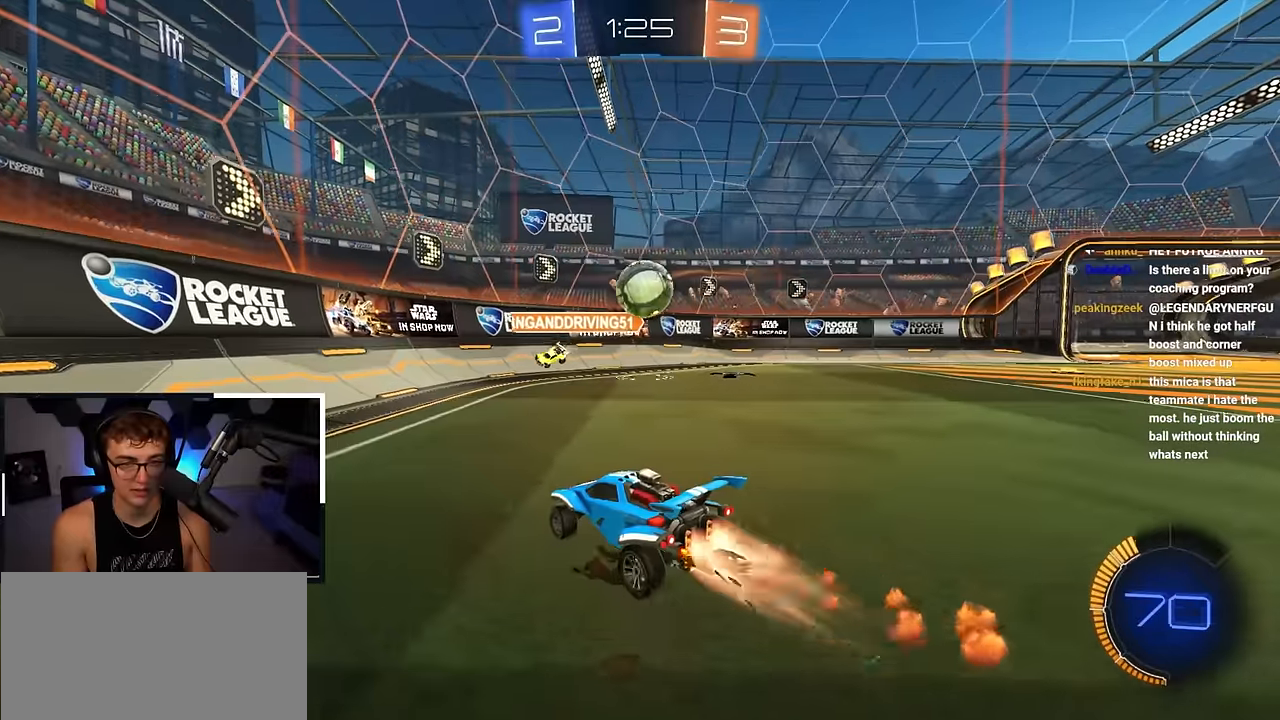
Gameplay with a controller (PlayStation layout); each line is a JSON object with the inputs held at the frame after it. "events" lists button and stick changes between this image and that frame as [ms after this image, input, new state], when the widget could be followed in between. Not read: L1.
{"buttons": [], "left_stick": "up-left", "right_stick": "center", "events": [[117, "left_stick", "up"], [433, "left_stick", "up-left"], [467, "L2", "up"]]}
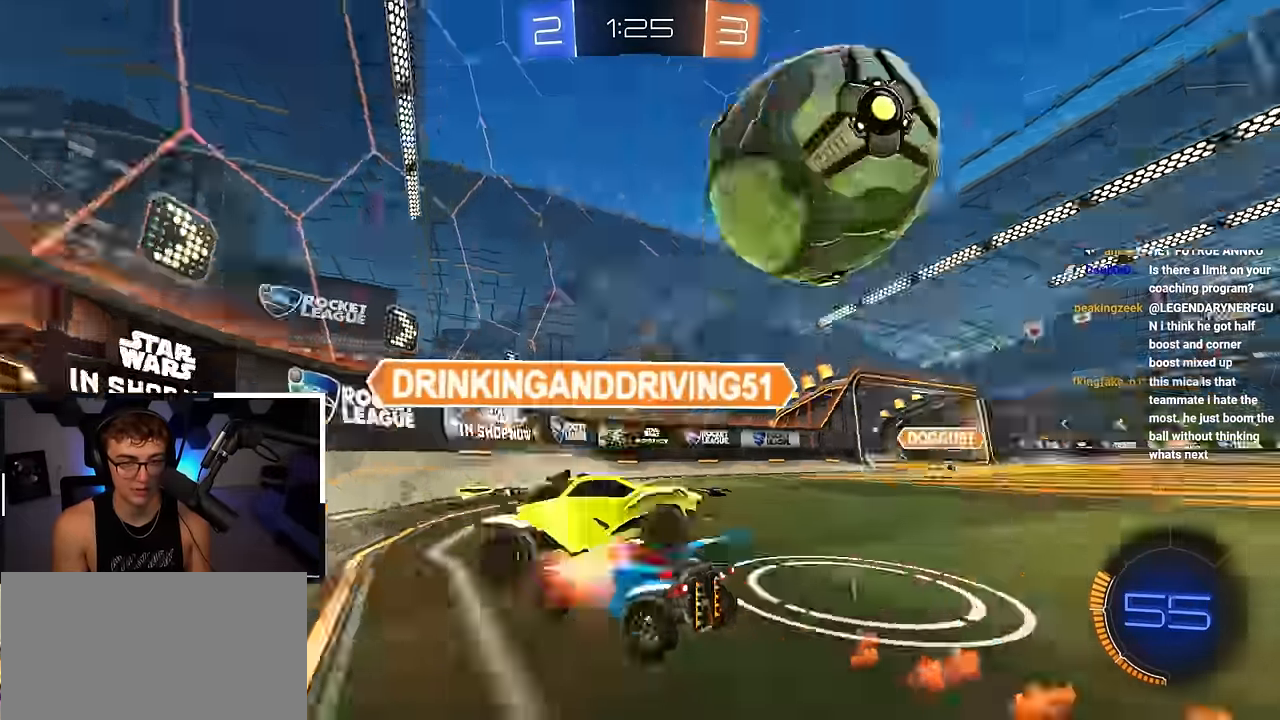
{"buttons": [], "left_stick": "right", "right_stick": "center", "events": [[117, "left_stick", "up-right"], [317, "R1", "down"], [433, "R1", "up"], [450, "left_stick", "right"]]}
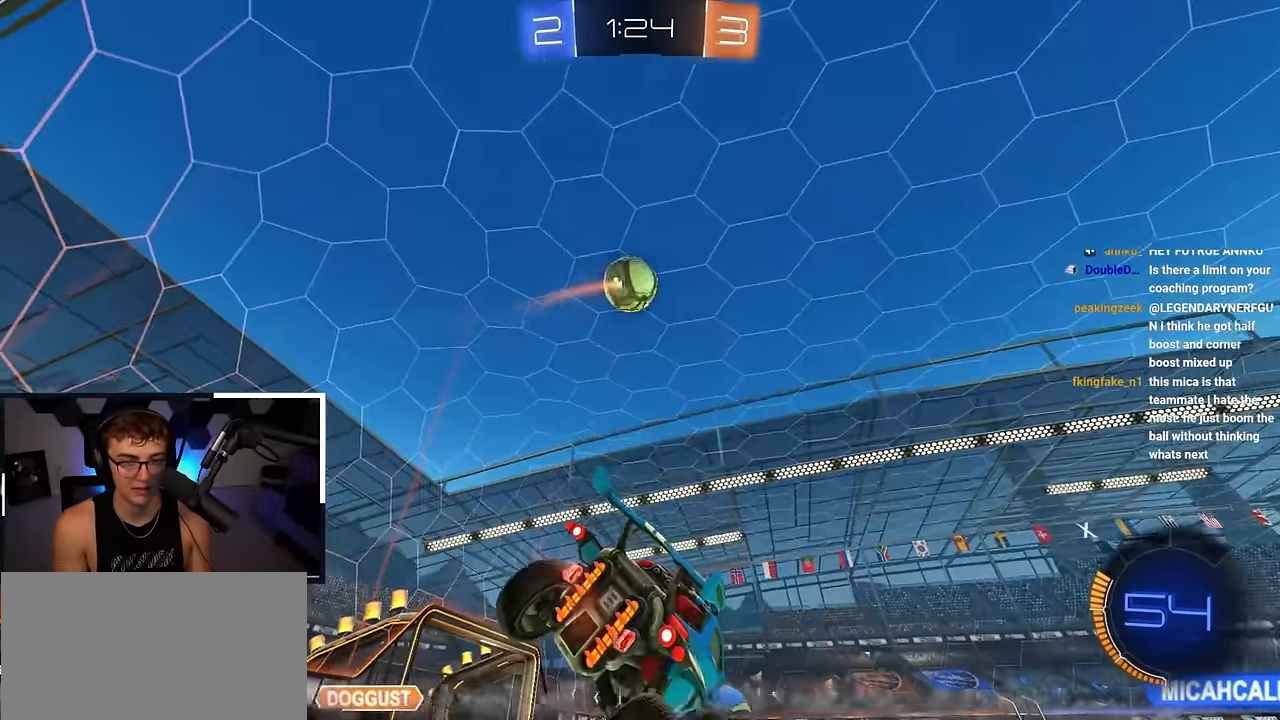
{"buttons": ["TRIANGLE", "L2"], "left_stick": "up-right", "right_stick": "center", "events": [[33, "left_stick", "center"], [100, "R1", "down"], [150, "L2", "down"], [150, "left_stick", "up"], [200, "R1", "up"], [250, "left_stick", "right"], [400, "left_stick", "up-right"], [500, "TRIANGLE", "down"]]}
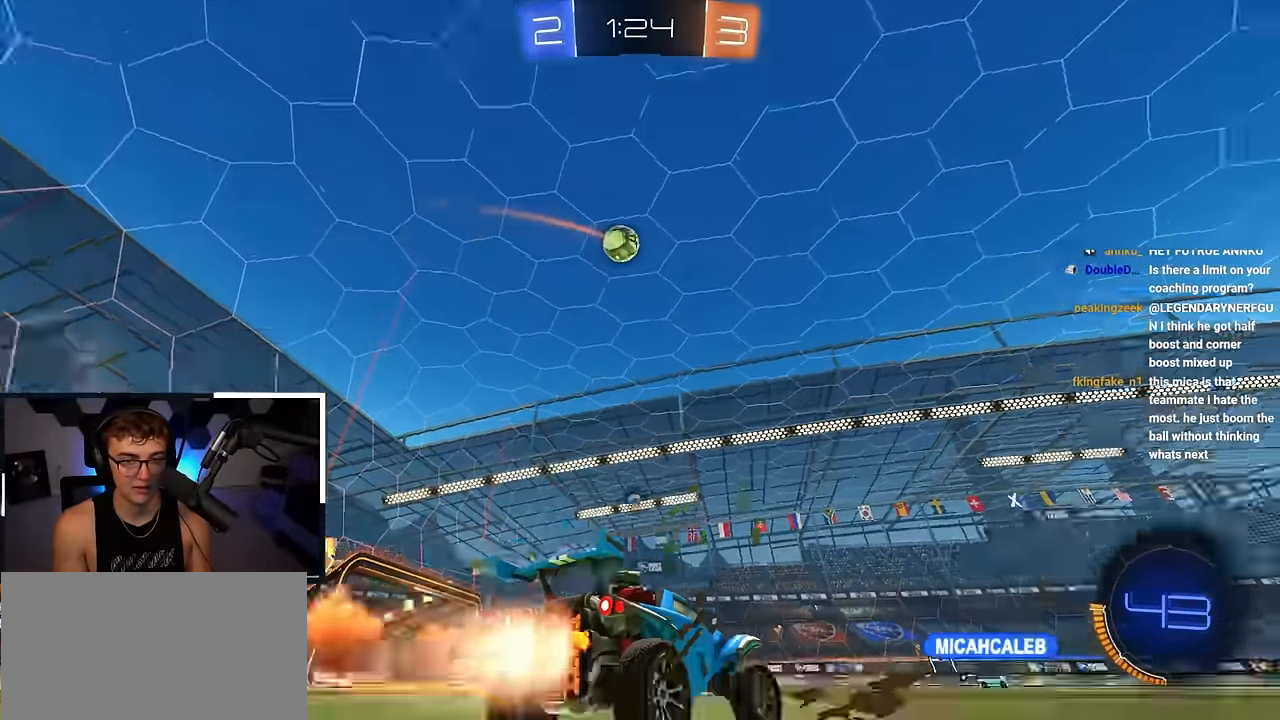
{"buttons": ["L2"], "left_stick": "center", "right_stick": "center", "events": [[67, "L2", "up"], [100, "TRIANGLE", "up"], [250, "TRIANGLE", "down"], [250, "left_stick", "up"], [283, "L2", "down"], [350, "TRIANGLE", "up"], [367, "left_stick", "center"]]}
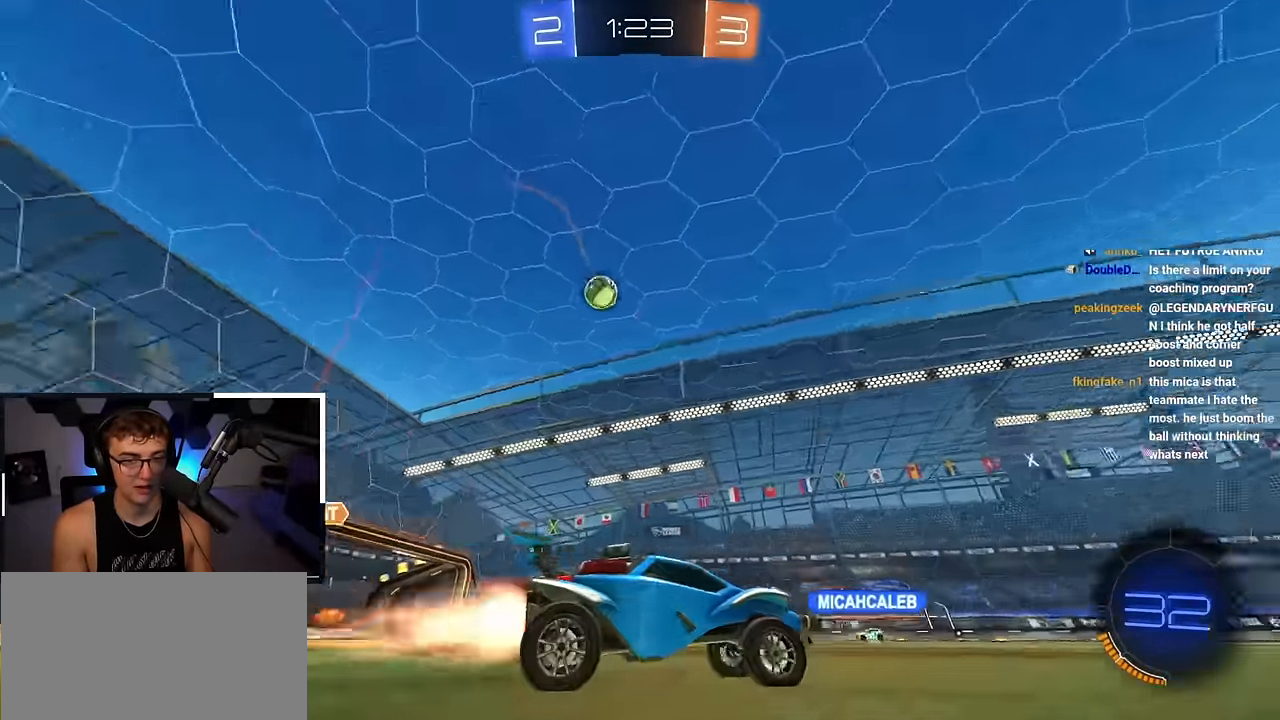
{"buttons": [], "left_stick": "up", "right_stick": "center", "events": [[100, "L2", "up"], [133, "left_stick", "up"]]}
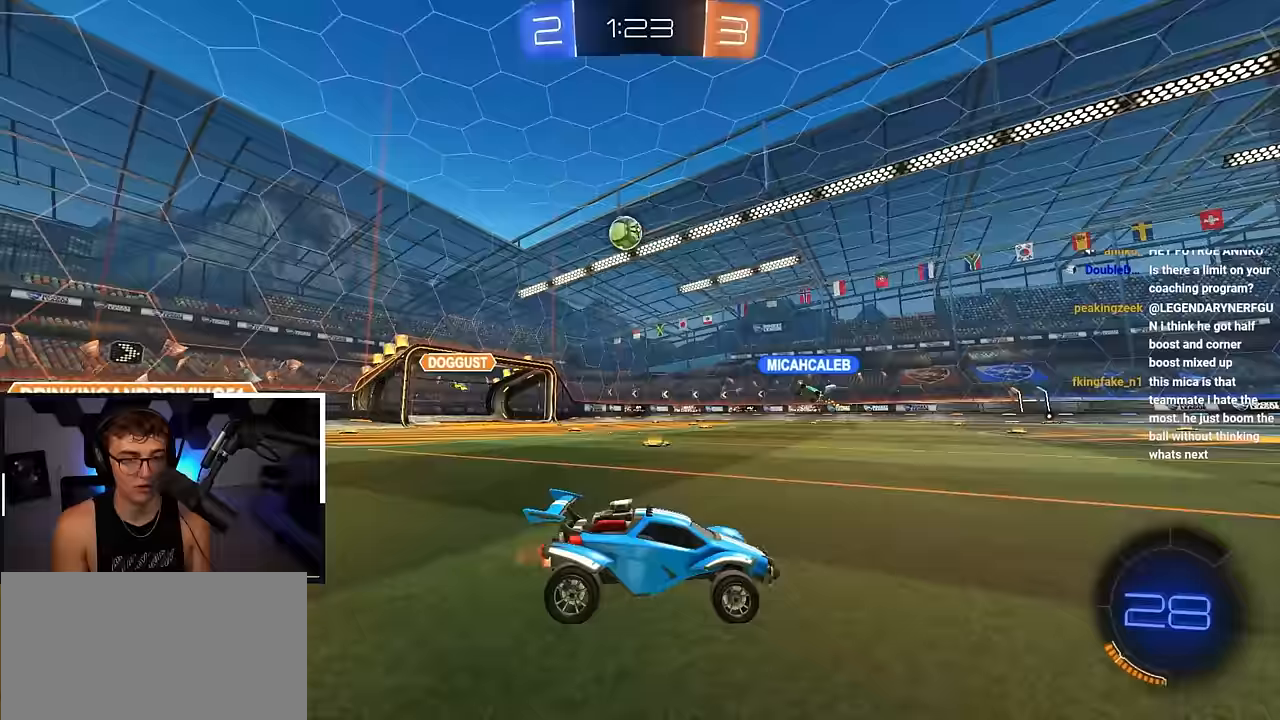
{"buttons": [], "left_stick": "up", "right_stick": "center", "events": []}
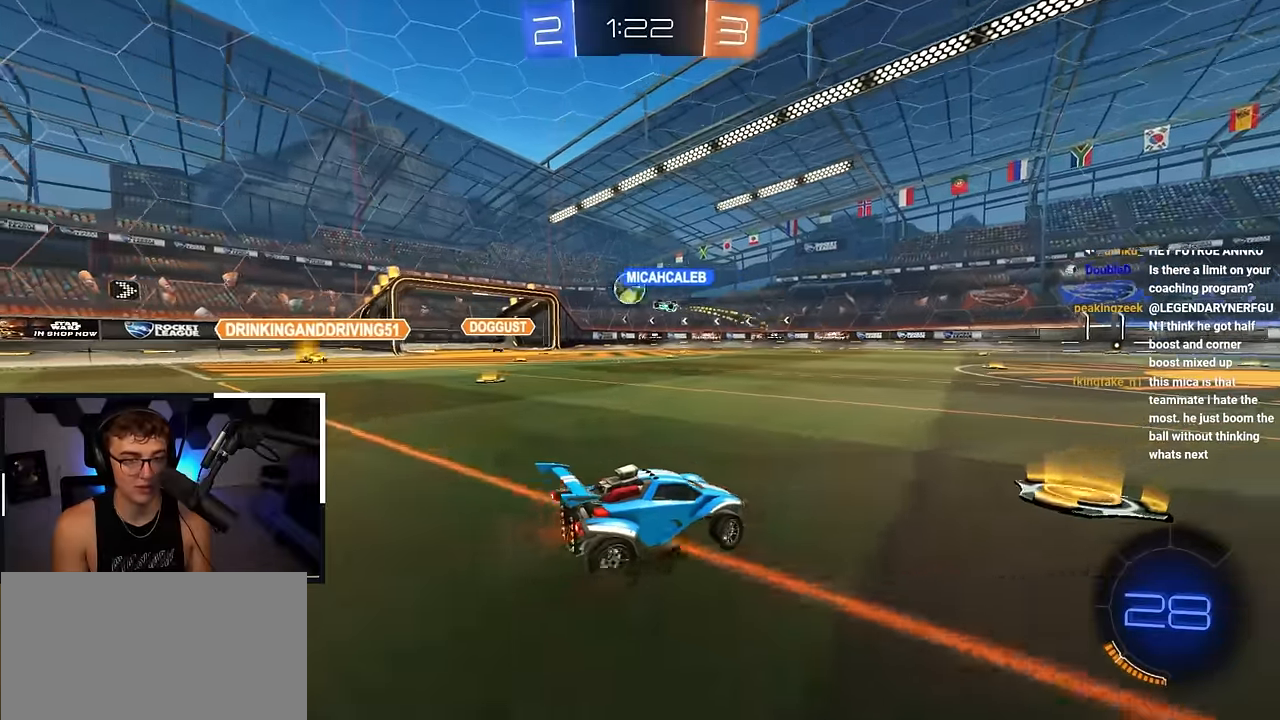
{"buttons": [], "left_stick": "center", "right_stick": "center", "events": [[383, "left_stick", "center"]]}
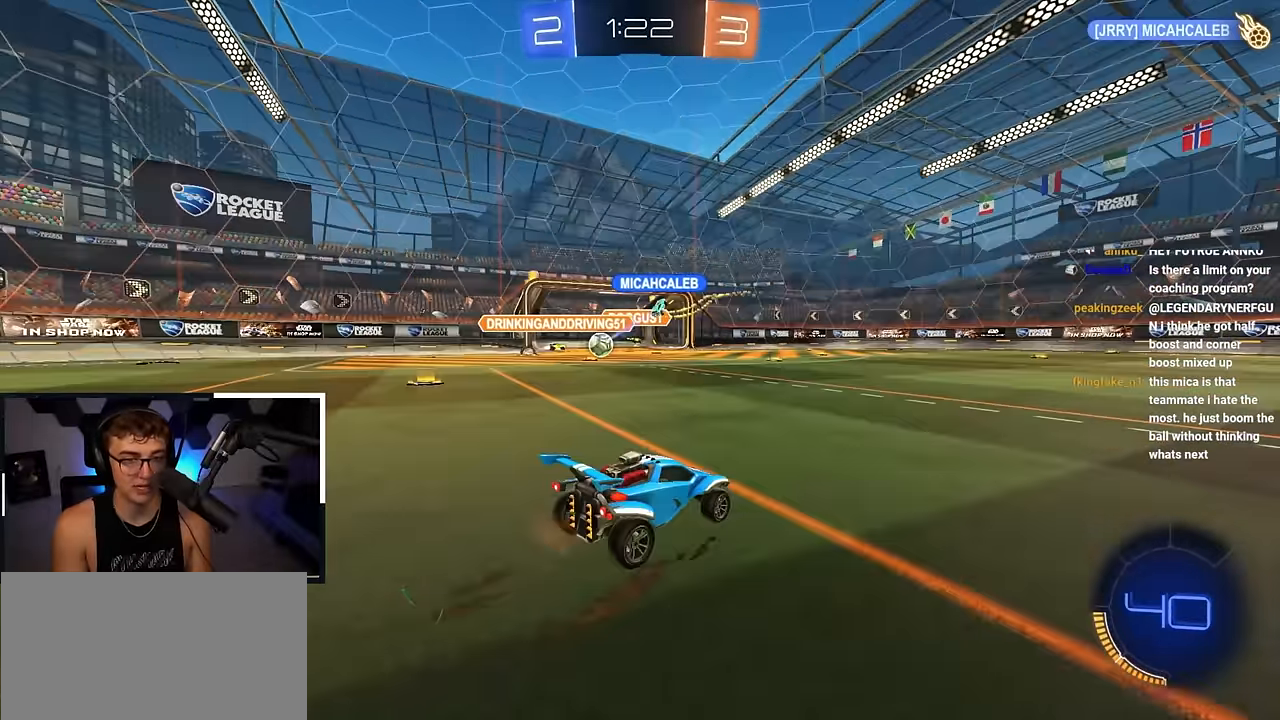
{"buttons": ["L2"], "left_stick": "up-right", "right_stick": "center", "events": [[50, "left_stick", "down"], [183, "left_stick", "center"], [400, "left_stick", "up-right"], [467, "L2", "down"]]}
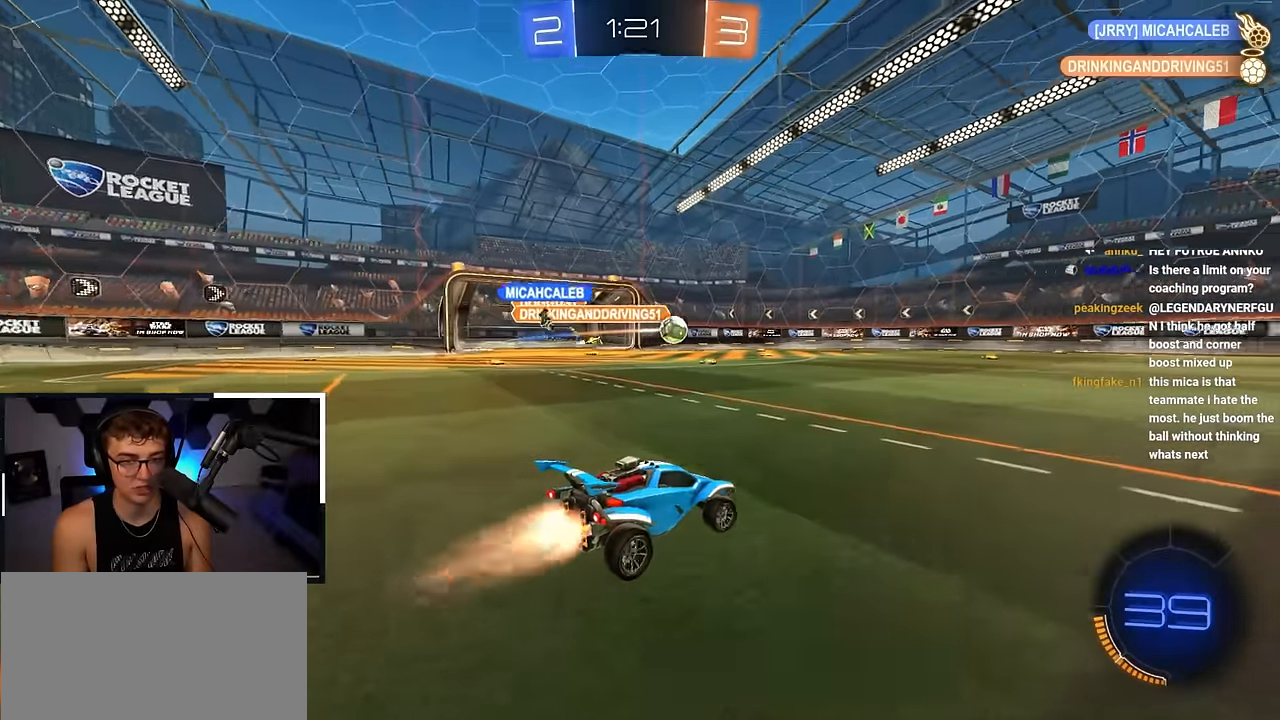
{"buttons": ["CROSS", "SQUARE", "TRIANGLE", "L2", "R1"], "left_stick": "down-left", "right_stick": "center", "events": [[283, "left_stick", "up"], [317, "R1", "down"], [333, "CROSS", "down"], [400, "CROSS", "up"], [433, "CROSS", "down"], [467, "SQUARE", "down"], [483, "TRIANGLE", "down"], [500, "left_stick", "down-left"]]}
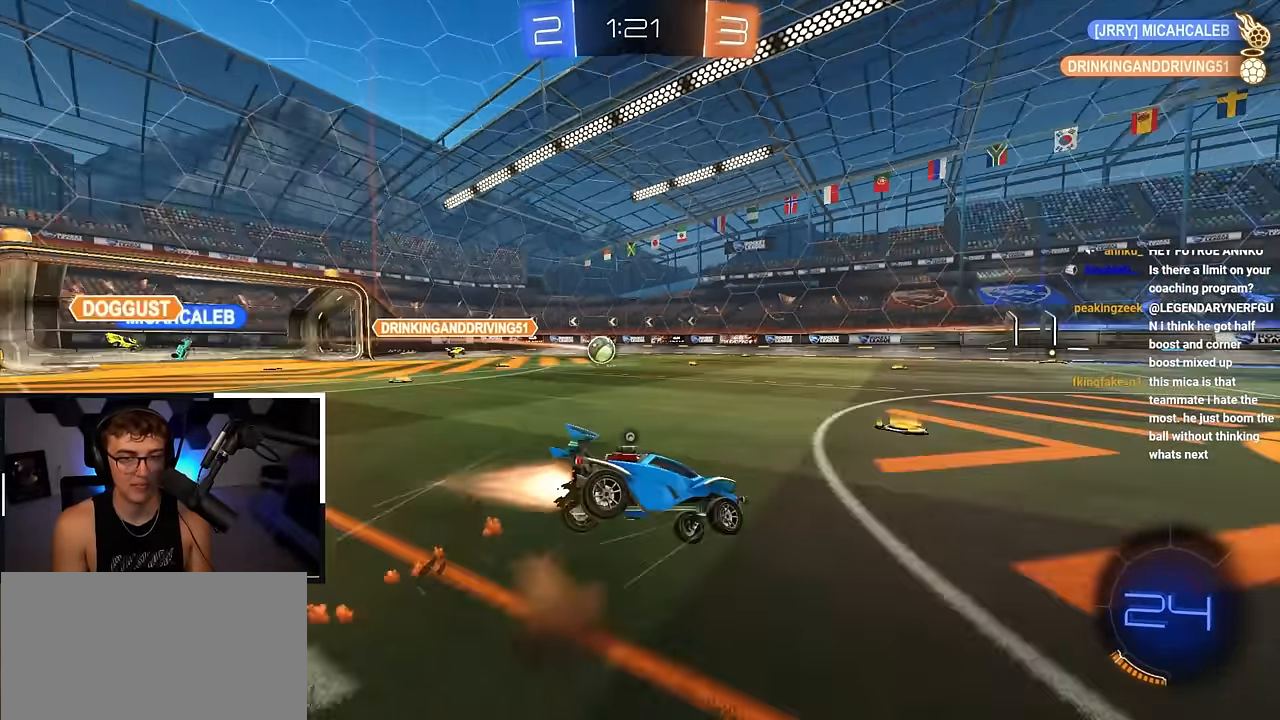
{"buttons": ["CROSS", "SQUARE", "TRIANGLE", "L2", "R1"], "left_stick": "down-left", "right_stick": "center", "events": [[100, "CROSS", "up"], [150, "SQUARE", "up"], [150, "TRIANGLE", "up"], [300, "SQUARE", "down"], [317, "TRIANGLE", "down"], [333, "CROSS", "down"]]}
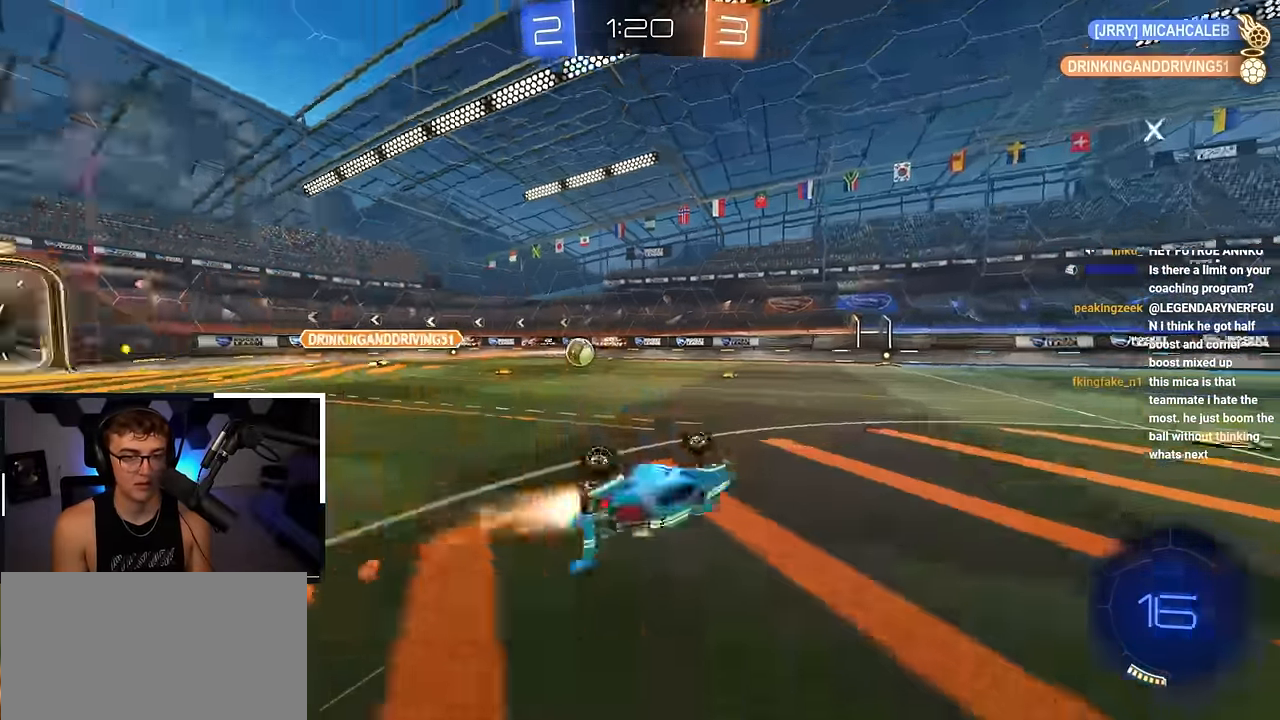
{"buttons": ["L2"], "left_stick": "up-left", "right_stick": "center", "events": [[100, "CROSS", "up"], [167, "R1", "up"], [167, "SQUARE", "up"], [167, "TRIANGLE", "up"], [233, "left_stick", "center"], [467, "left_stick", "up-left"]]}
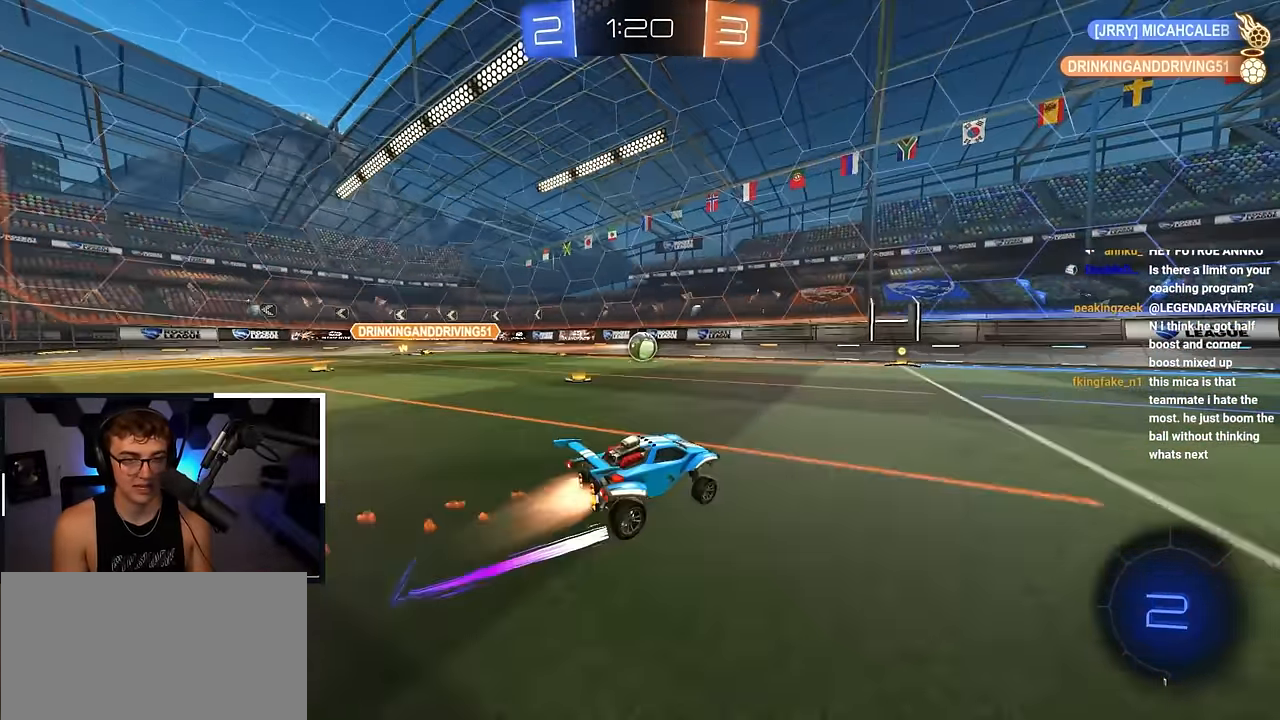
{"buttons": ["L2"], "left_stick": "up", "right_stick": "center", "events": [[83, "left_stick", "up"]]}
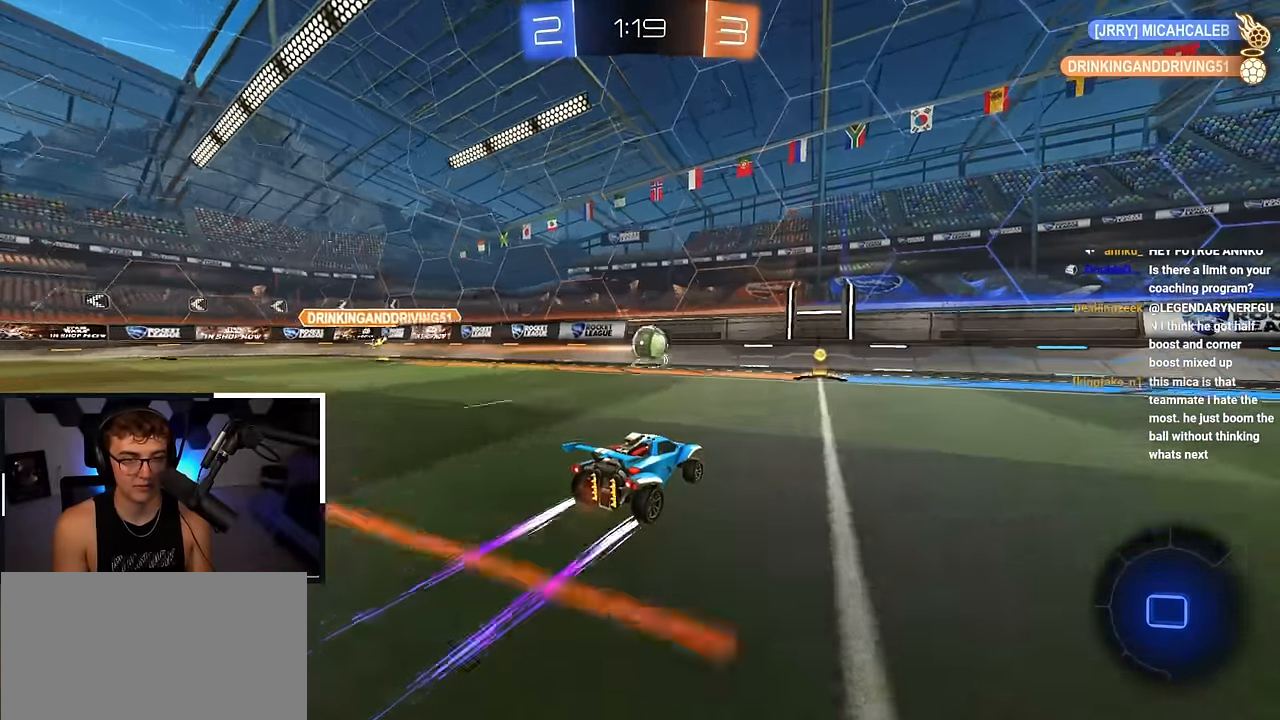
{"buttons": ["L2"], "left_stick": "up", "right_stick": "center", "events": []}
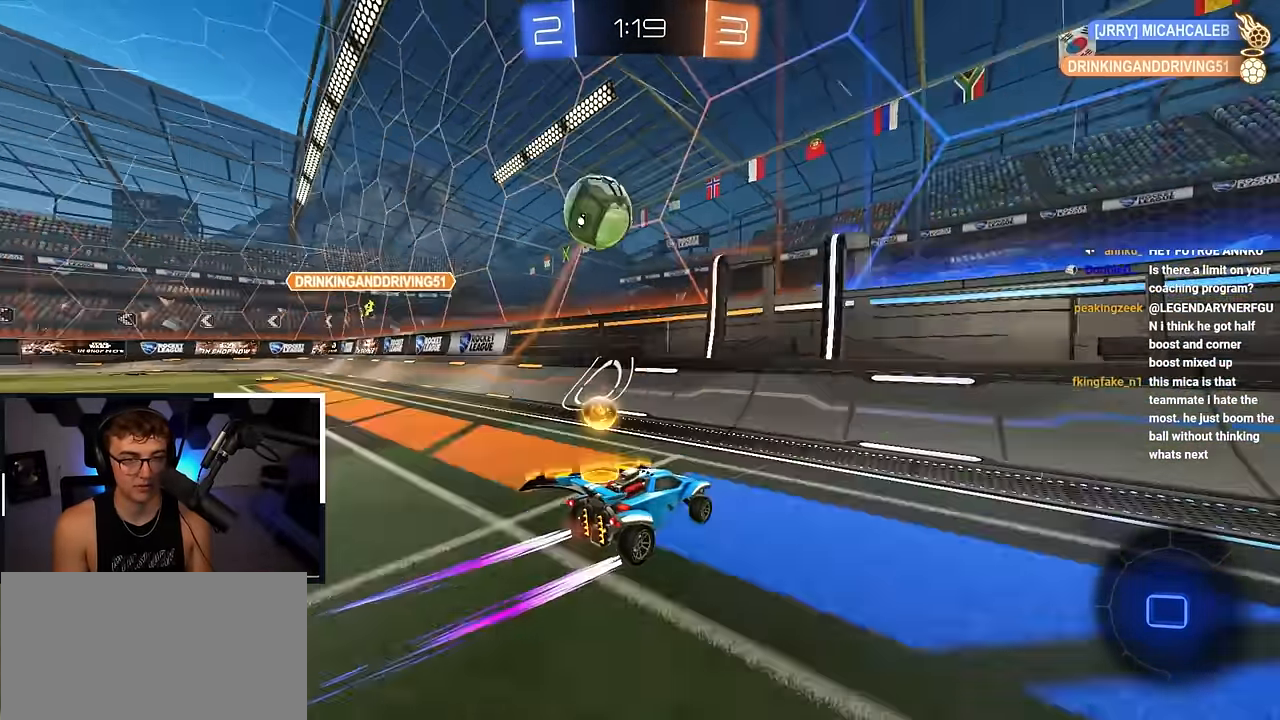
{"buttons": ["L2"], "left_stick": "up-right", "right_stick": "center", "events": [[150, "left_stick", "up-left"], [467, "left_stick", "up-right"]]}
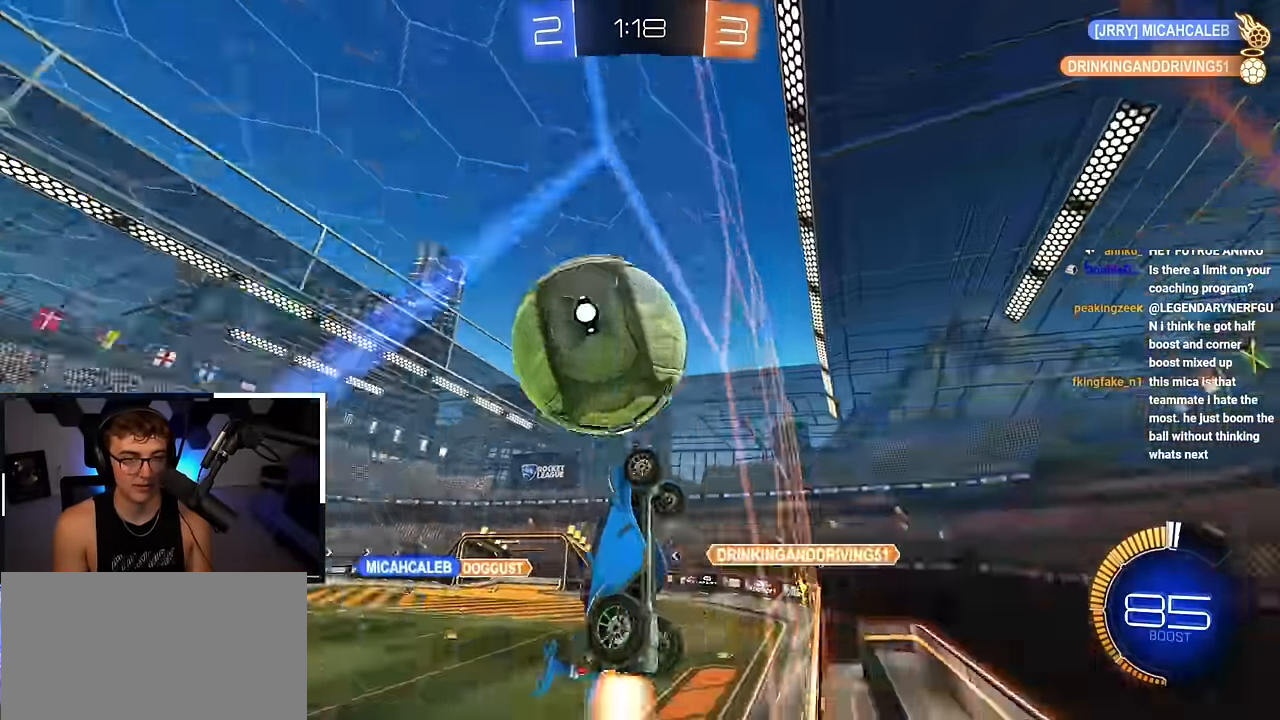
{"buttons": ["L2"], "left_stick": "up-right", "right_stick": "center", "events": [[133, "R1", "down"], [233, "R1", "up"]]}
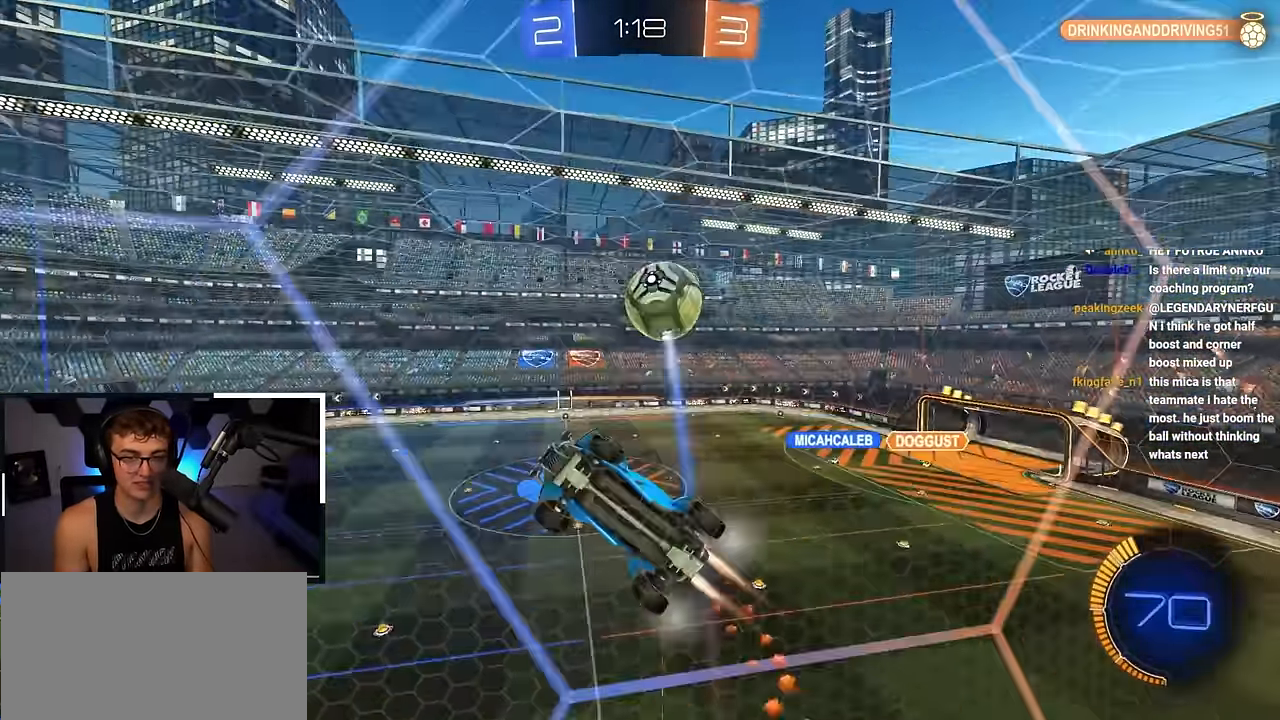
{"buttons": ["L2"], "left_stick": "up-right", "right_stick": "center", "events": []}
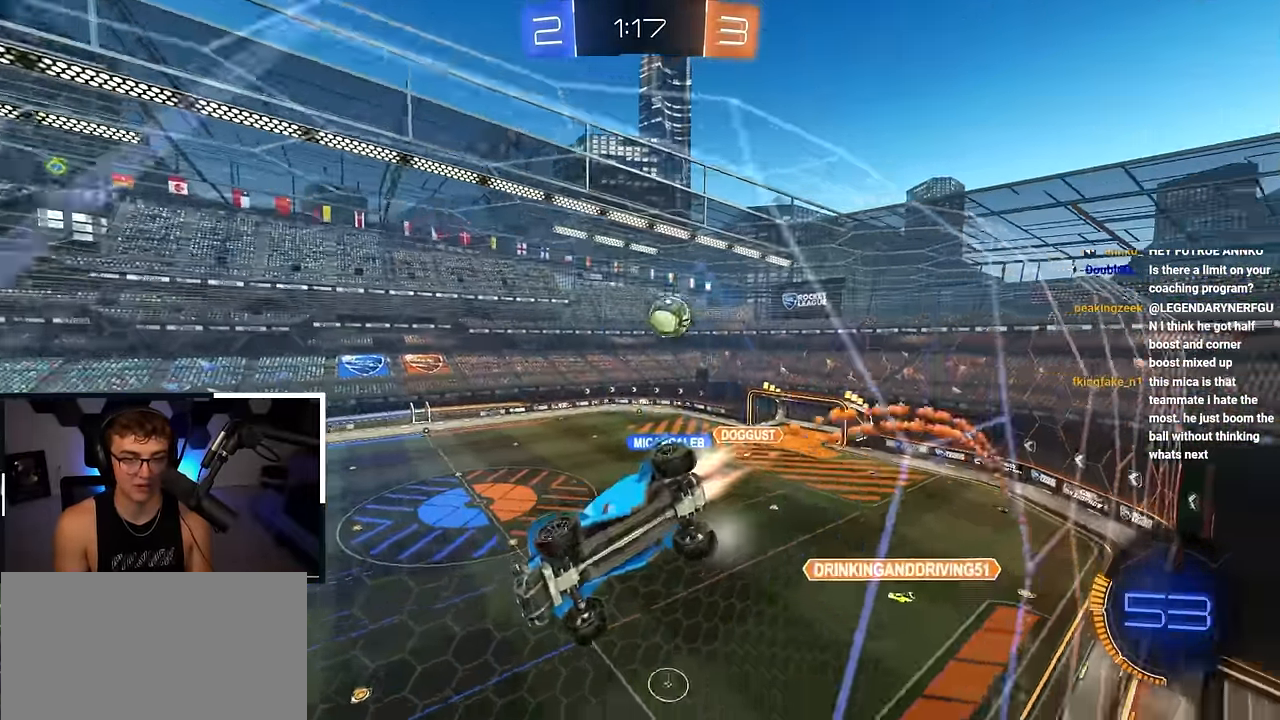
{"buttons": ["L2"], "left_stick": "center", "right_stick": "center", "events": [[83, "left_stick", "up"], [167, "CROSS", "down"], [167, "R1", "down"], [217, "SQUARE", "down"], [217, "TRIANGLE", "down"], [233, "left_stick", "down-left"], [350, "CROSS", "up"], [417, "R1", "up"], [417, "SQUARE", "up"], [417, "left_stick", "center"], [433, "TRIANGLE", "up"]]}
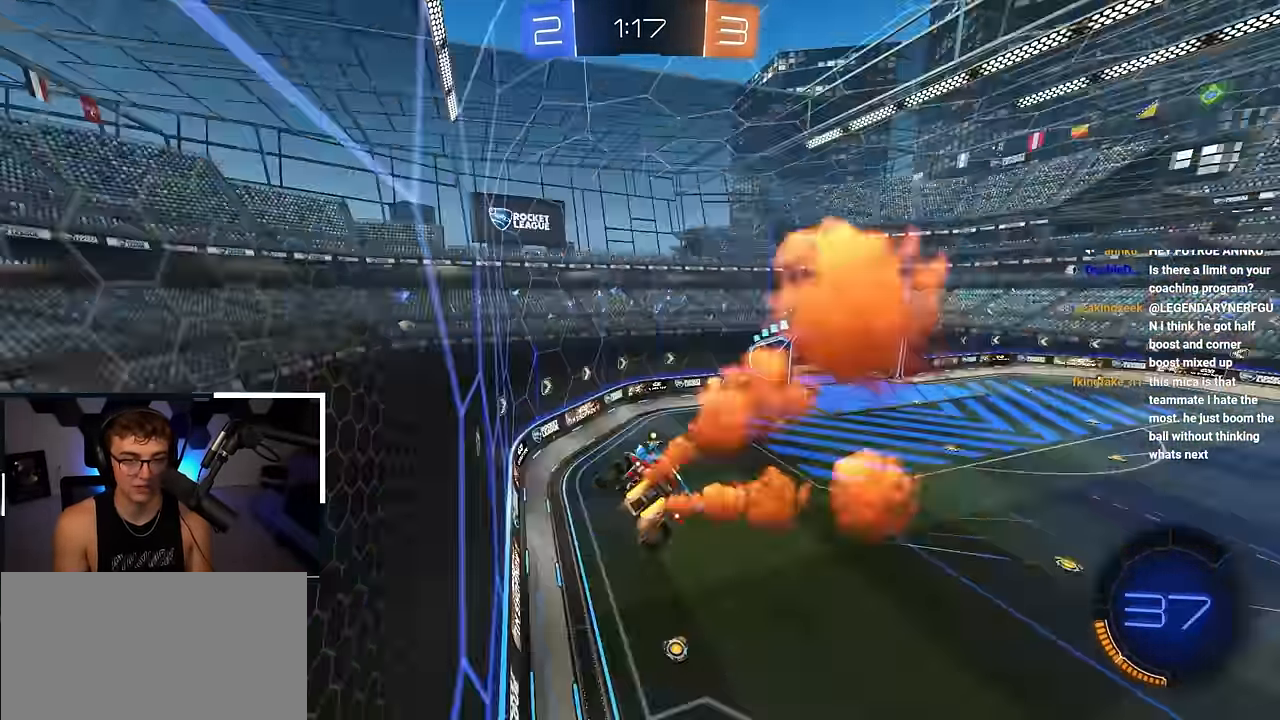
{"buttons": ["L2"], "left_stick": "center", "right_stick": "center", "events": [[200, "TRIANGLE", "down"], [283, "TRIANGLE", "up"], [350, "R1", "down"], [400, "left_stick", "left"], [483, "R1", "up"], [500, "left_stick", "center"]]}
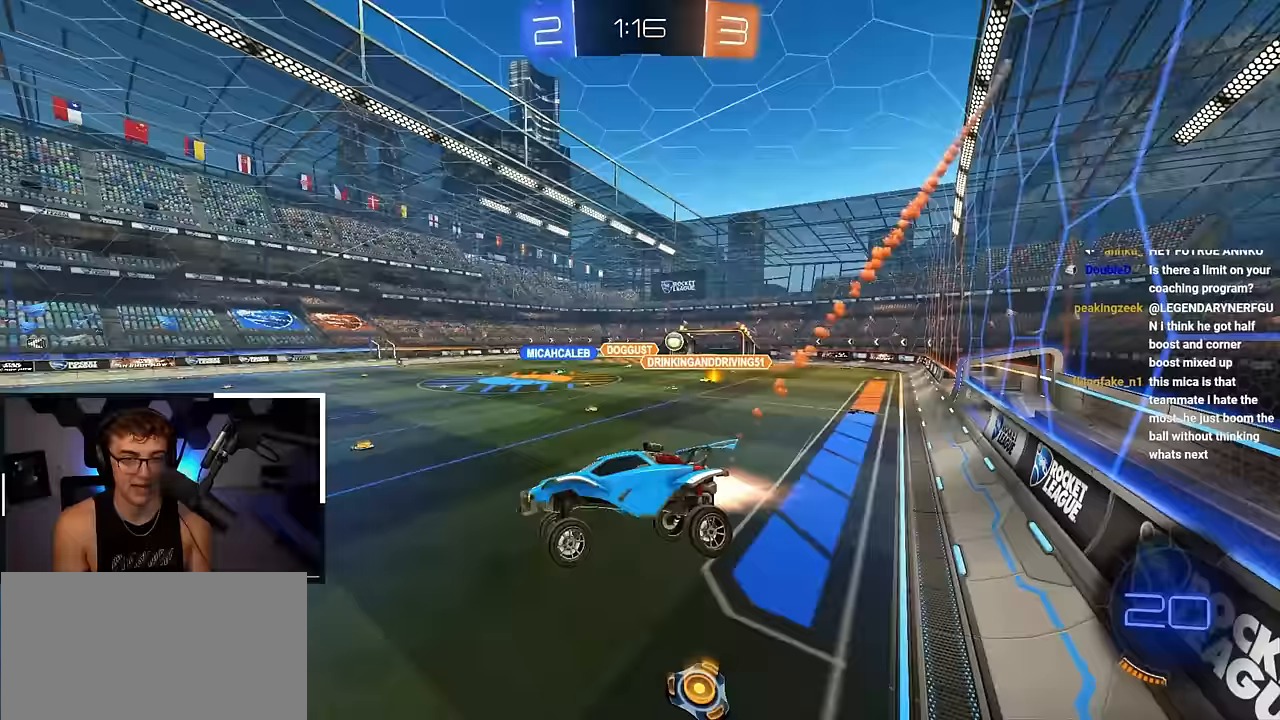
{"buttons": ["L2"], "left_stick": "up", "right_stick": "center", "events": [[167, "left_stick", "up"], [267, "CROSS", "down"], [333, "CROSS", "up"]]}
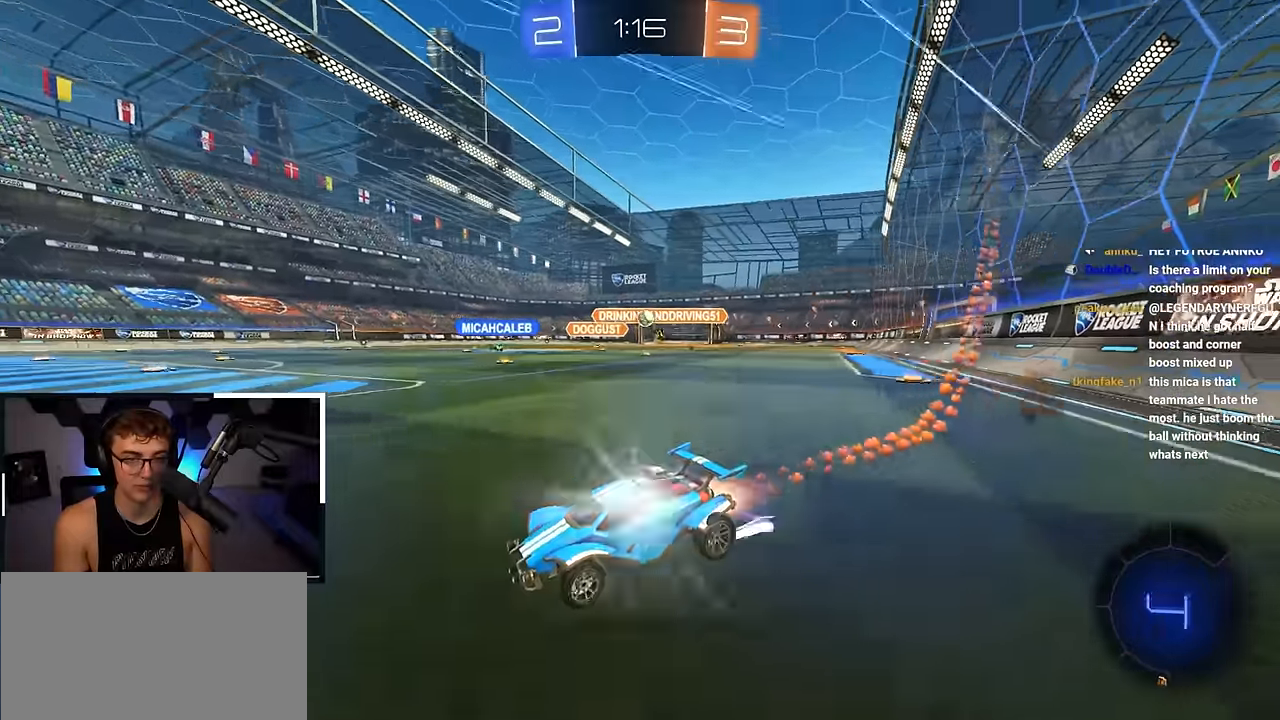
{"buttons": [], "left_stick": "up", "right_stick": "center", "events": [[367, "L2", "up"]]}
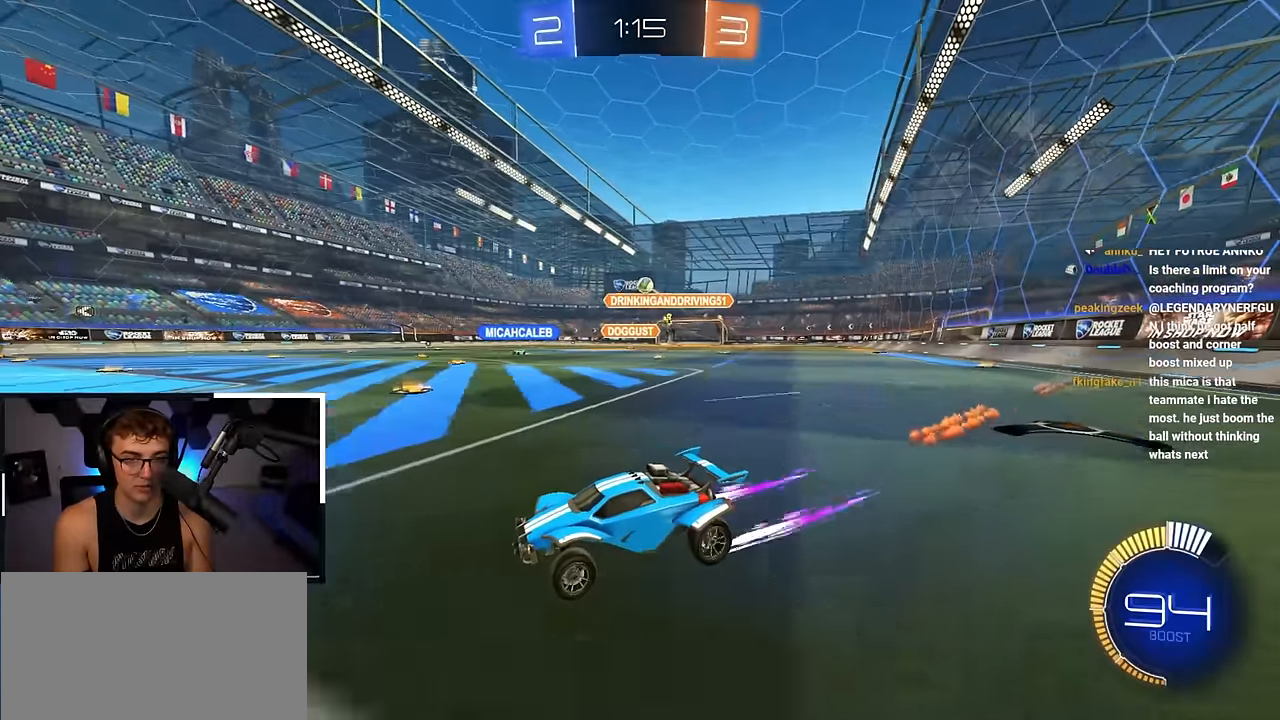
{"buttons": [], "left_stick": "up-right", "right_stick": "center", "events": [[267, "L2", "down"], [450, "L2", "up"], [450, "left_stick", "up-right"]]}
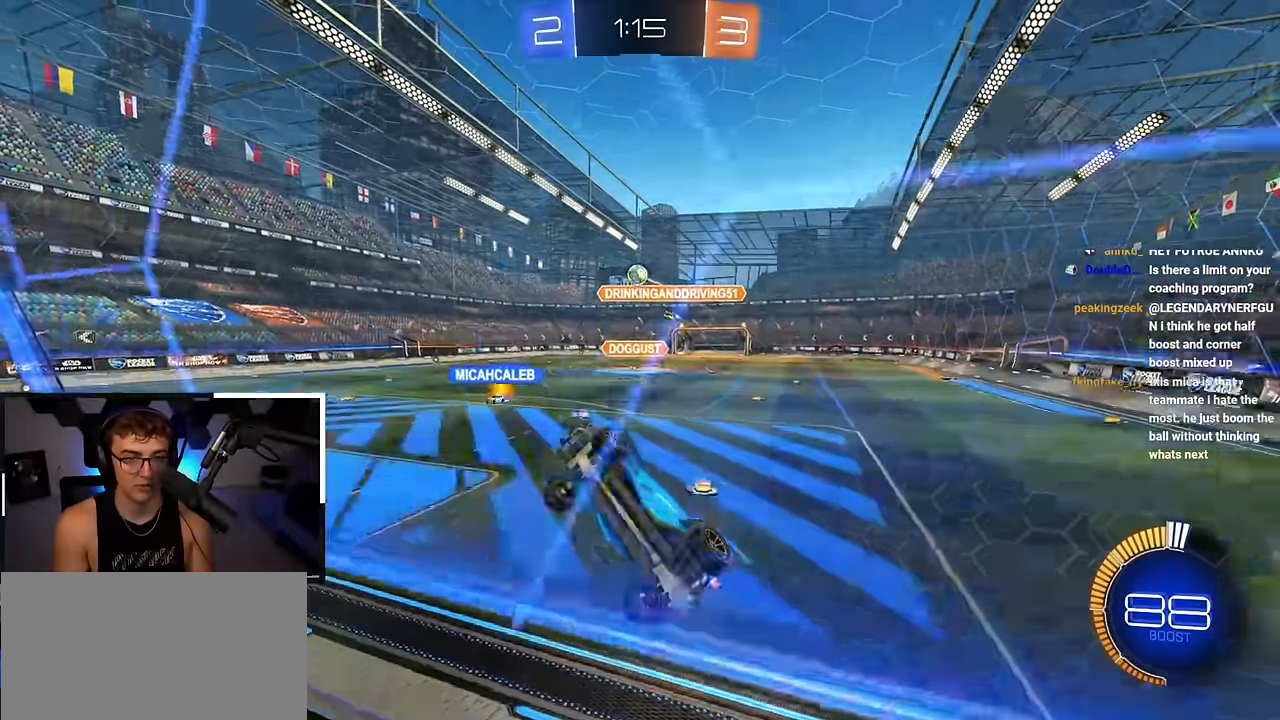
{"buttons": ["L2"], "left_stick": "up", "right_stick": "center", "events": [[17, "left_stick", "right"], [33, "CROSS", "down"], [100, "SQUARE", "down"], [167, "L2", "down"], [217, "left_stick", "down-left"], [300, "CROSS", "up"], [300, "SQUARE", "up"], [300, "left_stick", "up-right"], [350, "left_stick", "up"]]}
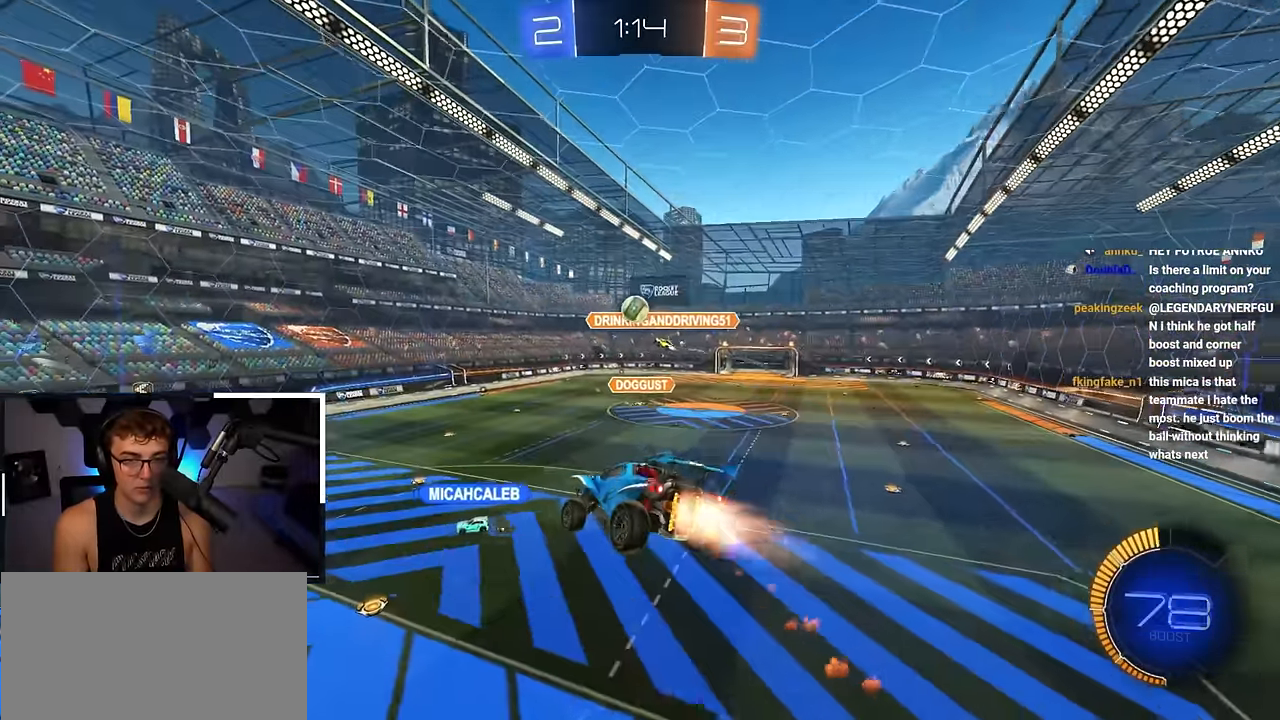
{"buttons": ["L2"], "left_stick": "center", "right_stick": "center", "events": [[17, "left_stick", "left"], [217, "SQUARE", "down"], [283, "left_stick", "down"], [350, "SQUARE", "up"], [450, "left_stick", "center"]]}
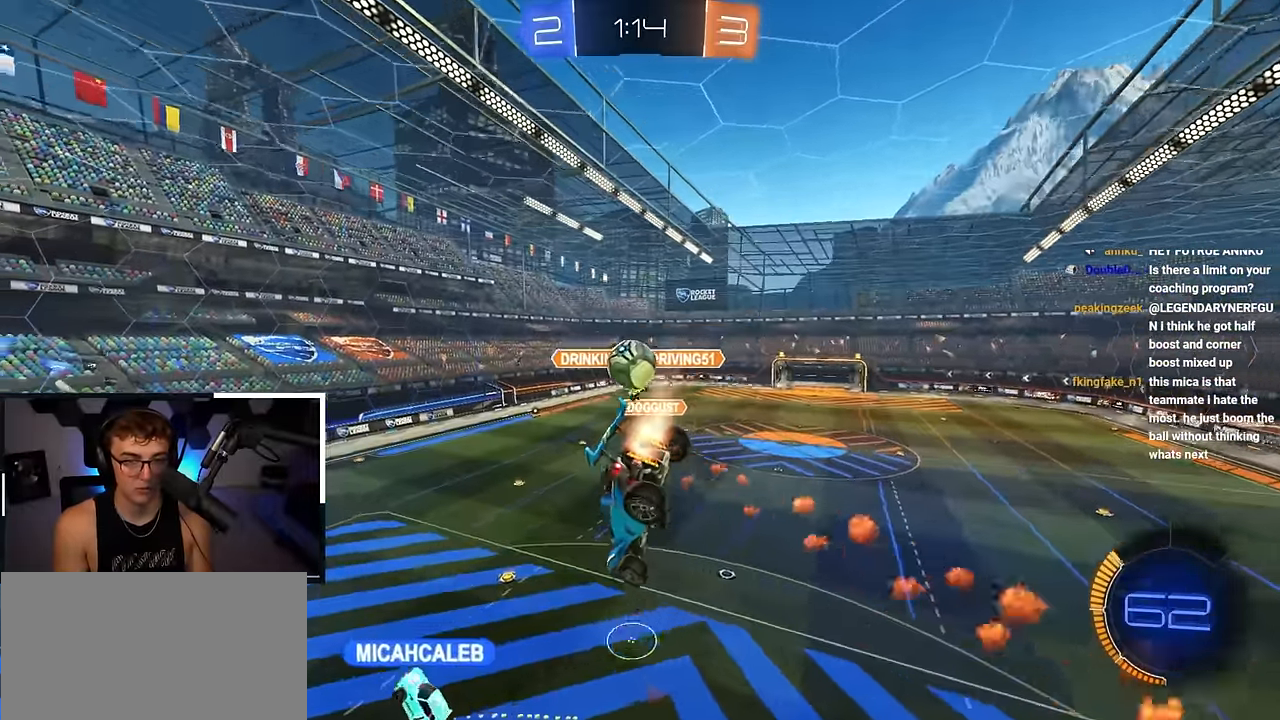
{"buttons": [], "left_stick": "down-left", "right_stick": "center", "events": [[200, "CROSS", "down"], [300, "L2", "up"], [317, "CROSS", "up"], [450, "left_stick", "down-left"]]}
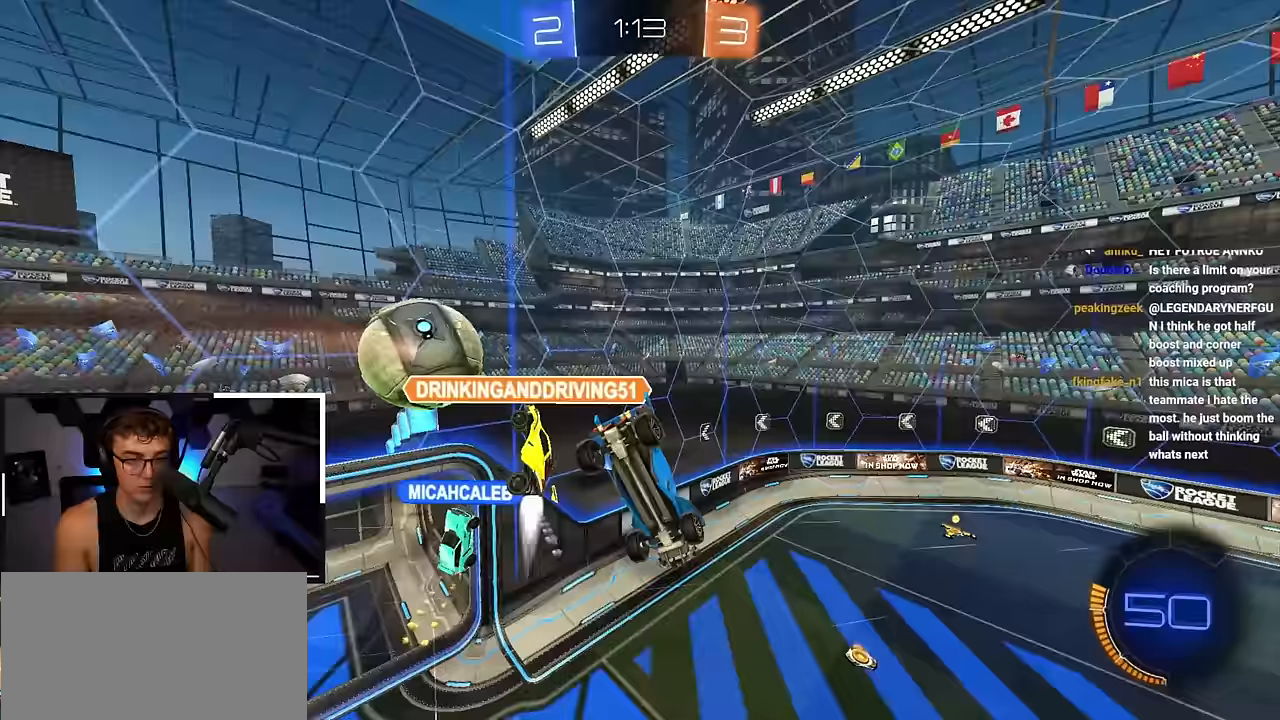
{"buttons": [], "left_stick": "right", "right_stick": "center", "events": [[117, "left_stick", "center"], [317, "left_stick", "right"]]}
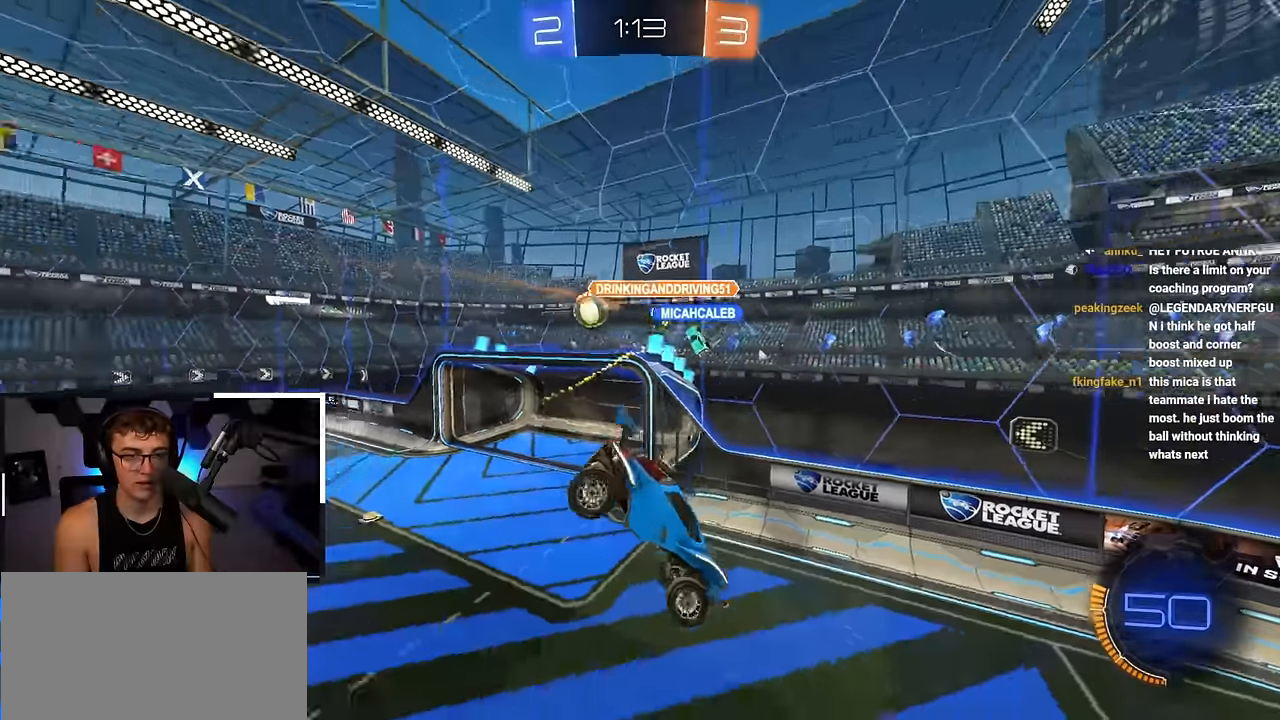
{"buttons": [], "left_stick": "left", "right_stick": "center", "events": [[33, "R1", "down"], [133, "left_stick", "center"], [150, "R1", "up"], [433, "left_stick", "left"]]}
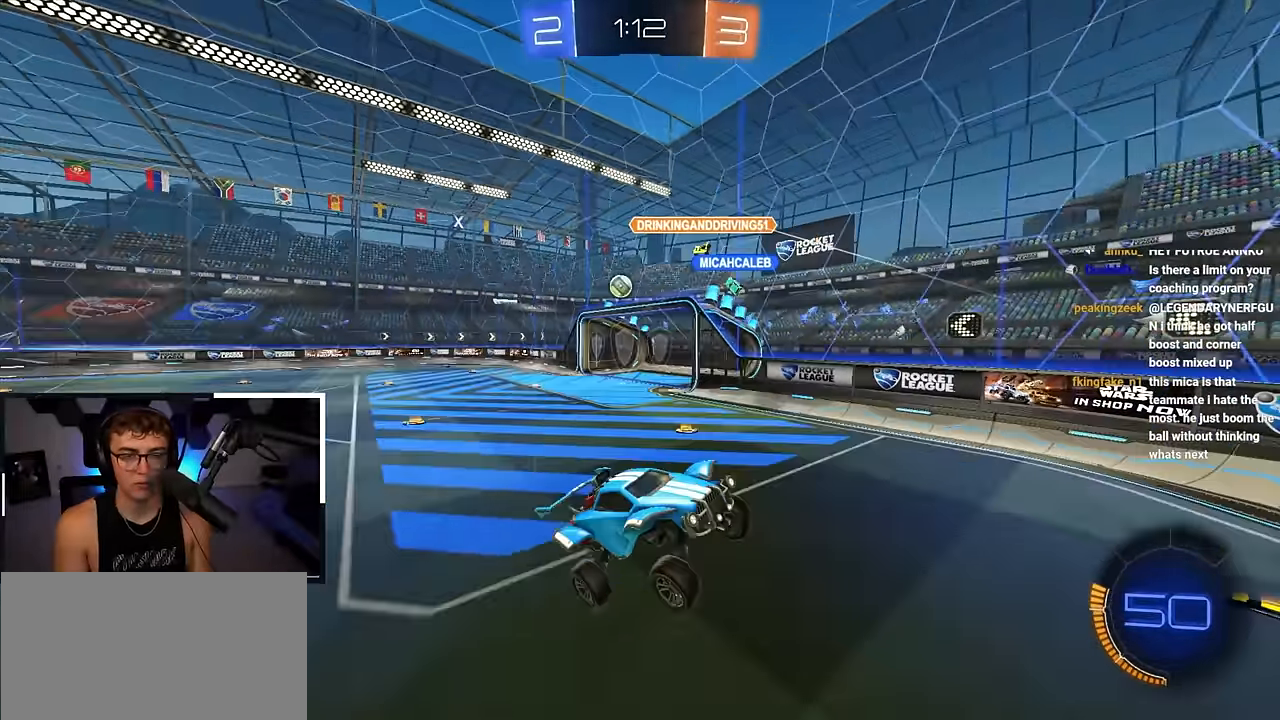
{"buttons": [], "left_stick": "up-left", "right_stick": "center", "events": [[67, "R1", "down"], [117, "left_stick", "up-left"], [150, "R1", "up"], [383, "R1", "down"], [500, "R1", "up"]]}
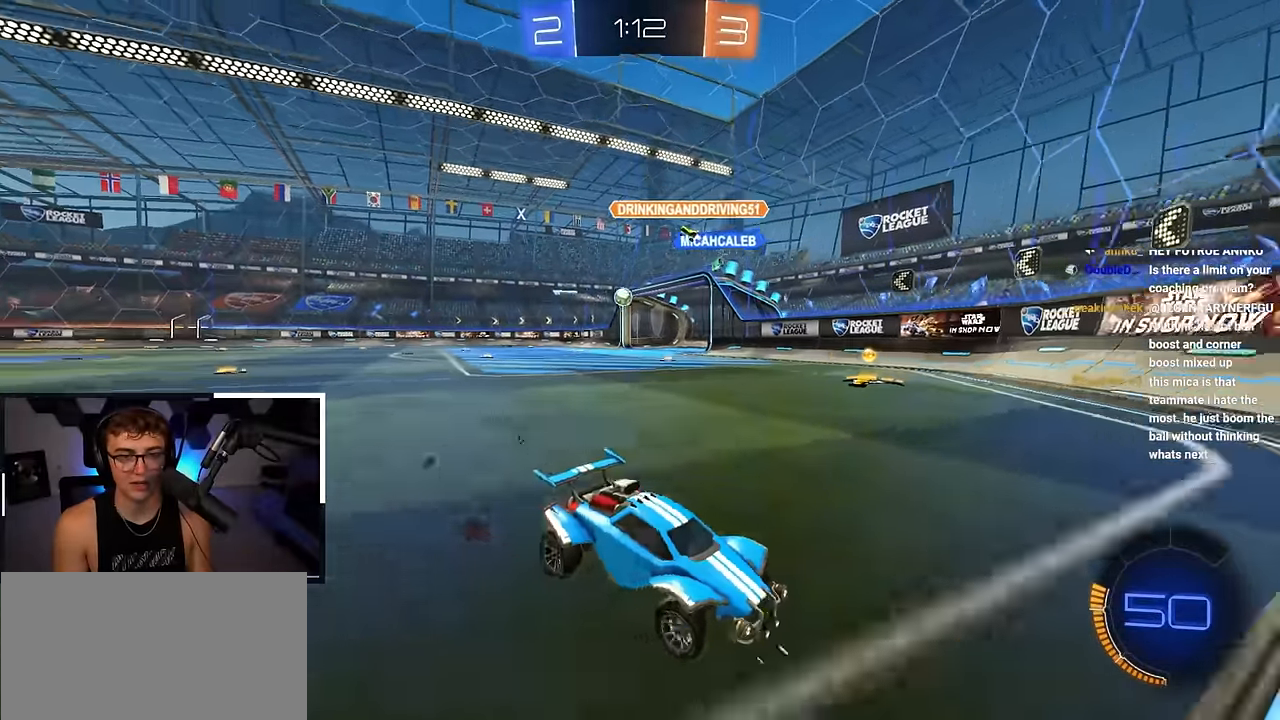
{"buttons": ["L2"], "left_stick": "up-left", "right_stick": "center", "events": [[217, "L2", "down"], [350, "L2", "up"], [350, "R1", "down"], [433, "R1", "up"], [483, "L2", "down"]]}
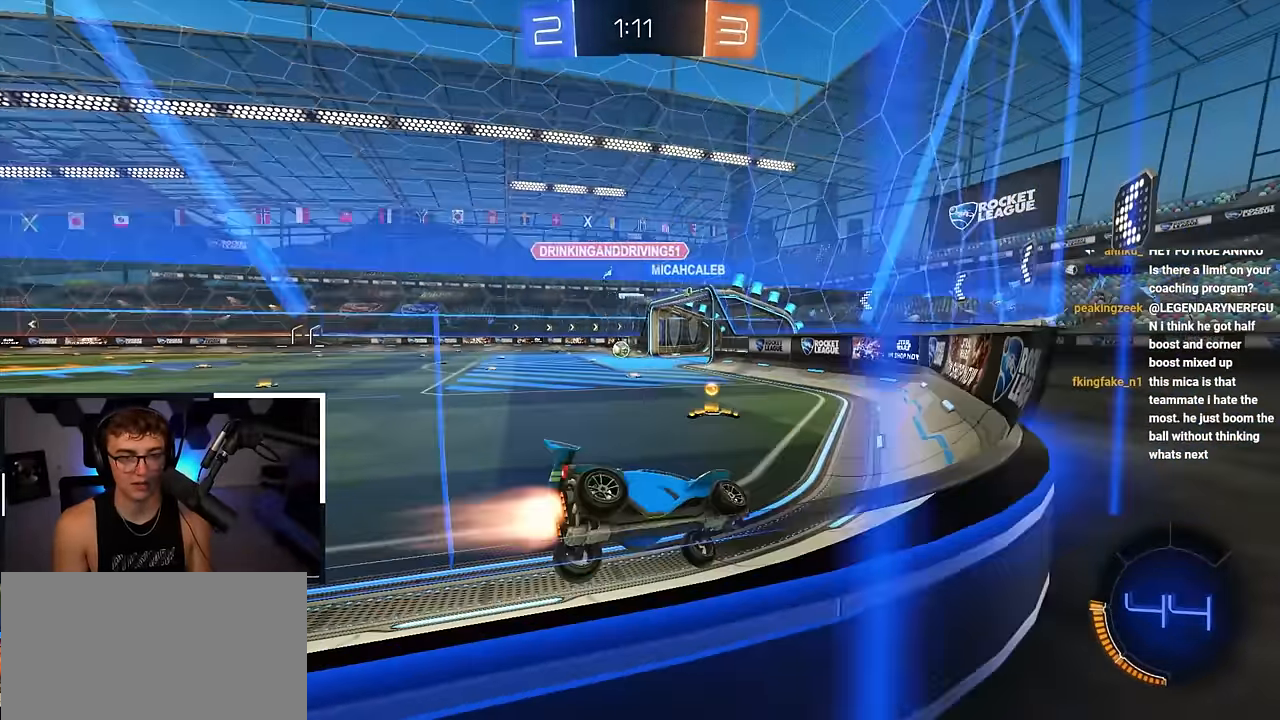
{"buttons": [], "left_stick": "up", "right_stick": "left", "events": [[300, "right_stick", "left"], [350, "left_stick", "up"], [450, "L2", "up"]]}
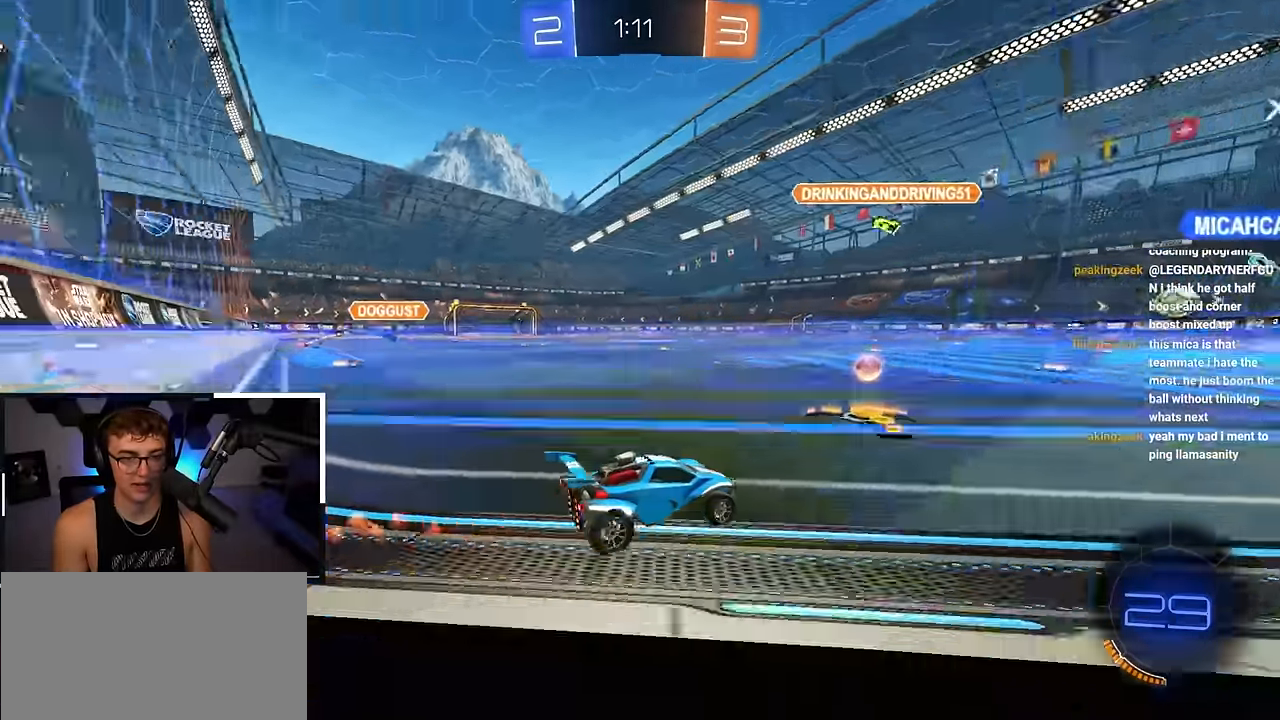
{"buttons": [], "left_stick": "up", "right_stick": "center", "events": [[250, "right_stick", "center"]]}
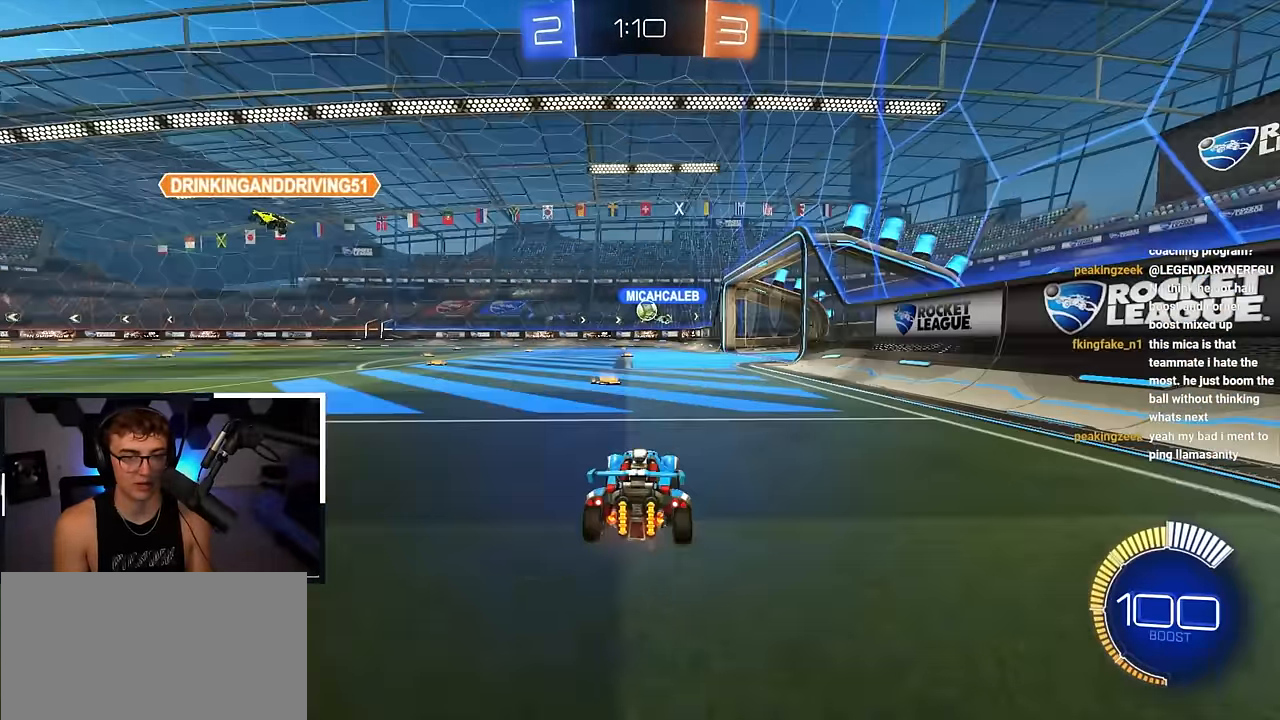
{"buttons": ["L2"], "left_stick": "up", "right_stick": "center", "events": [[383, "L2", "down"]]}